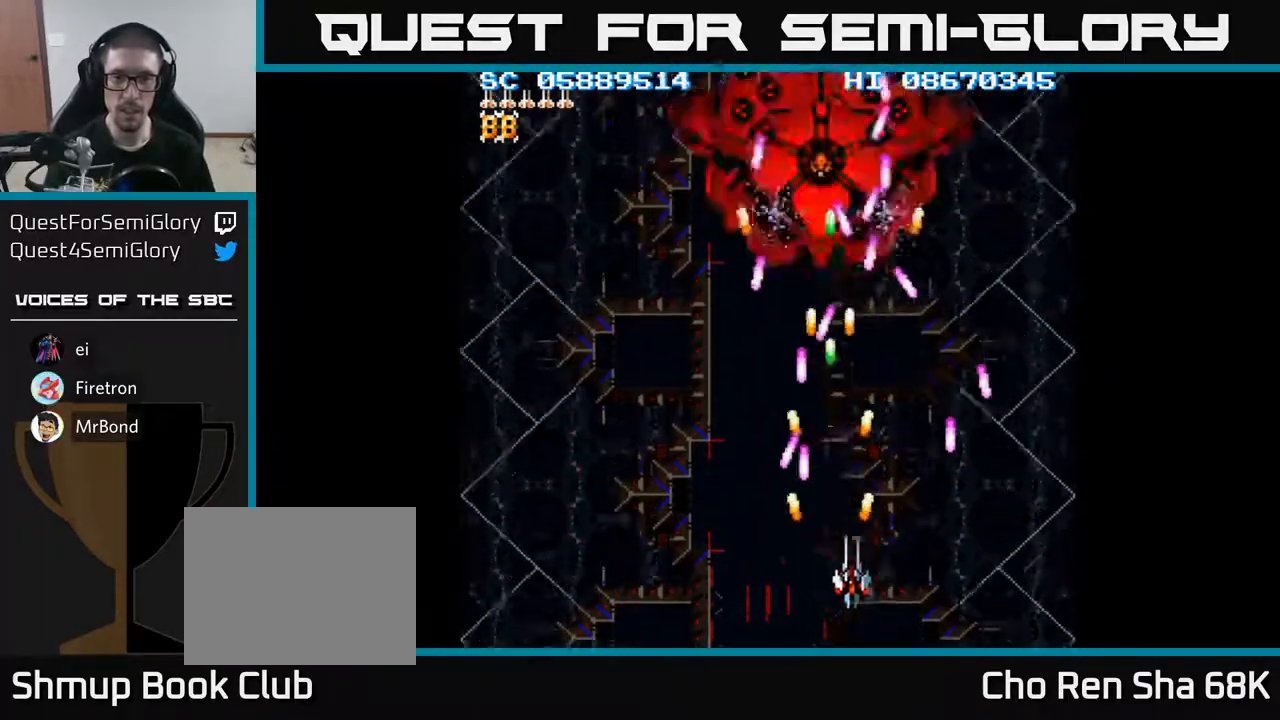
Gameplay with a controller (Xbox layout); each line is a JSON object with the inputs held at the frame after it. "events" lists button and stick changes between this image and that frame as [ms after this image, input, new state], when the widget could be followed in between. Not read: left_stick right_stick.
{"buttons": ["A"], "events": [[17, "DPAD_RIGHT", "down"], [50, "DPAD_UP", "down"], [67, "DPAD_RIGHT", "up"], [250, "DPAD_UP", "up"]]}
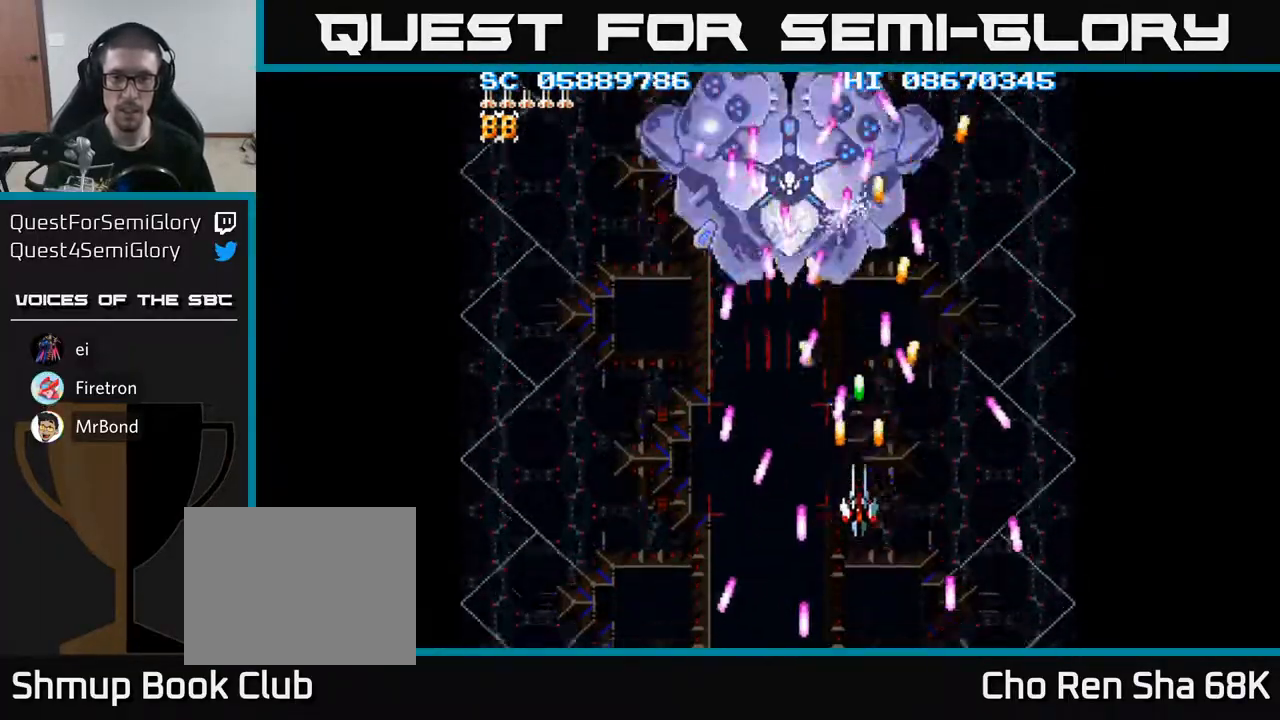
{"buttons": ["A"], "events": [[167, "DPAD_DOWN", "down"], [283, "DPAD_DOWN", "up"]]}
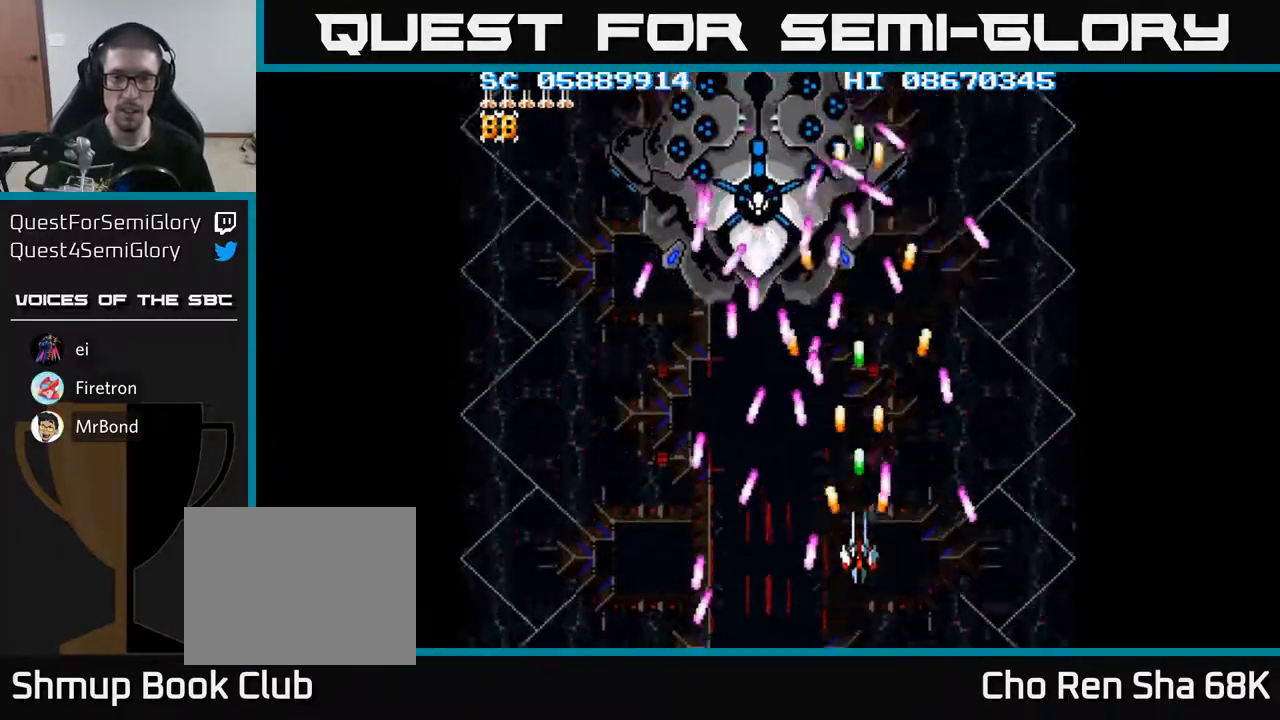
{"buttons": ["A", "DPAD_DOWN"], "events": [[83, "DPAD_LEFT", "down"], [217, "DPAD_LEFT", "up"], [367, "DPAD_DOWN", "down"]]}
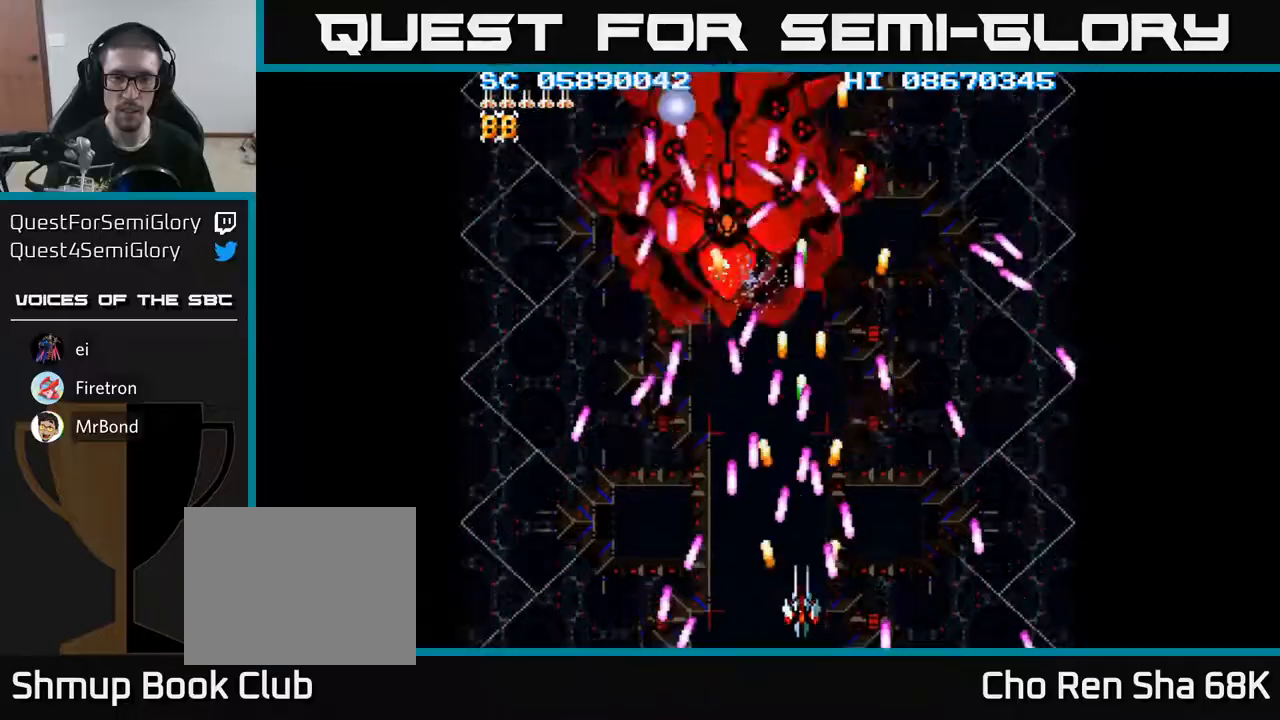
{"buttons": ["A", "DPAD_RIGHT"], "events": [[17, "DPAD_DOWN", "up"], [500, "DPAD_RIGHT", "down"]]}
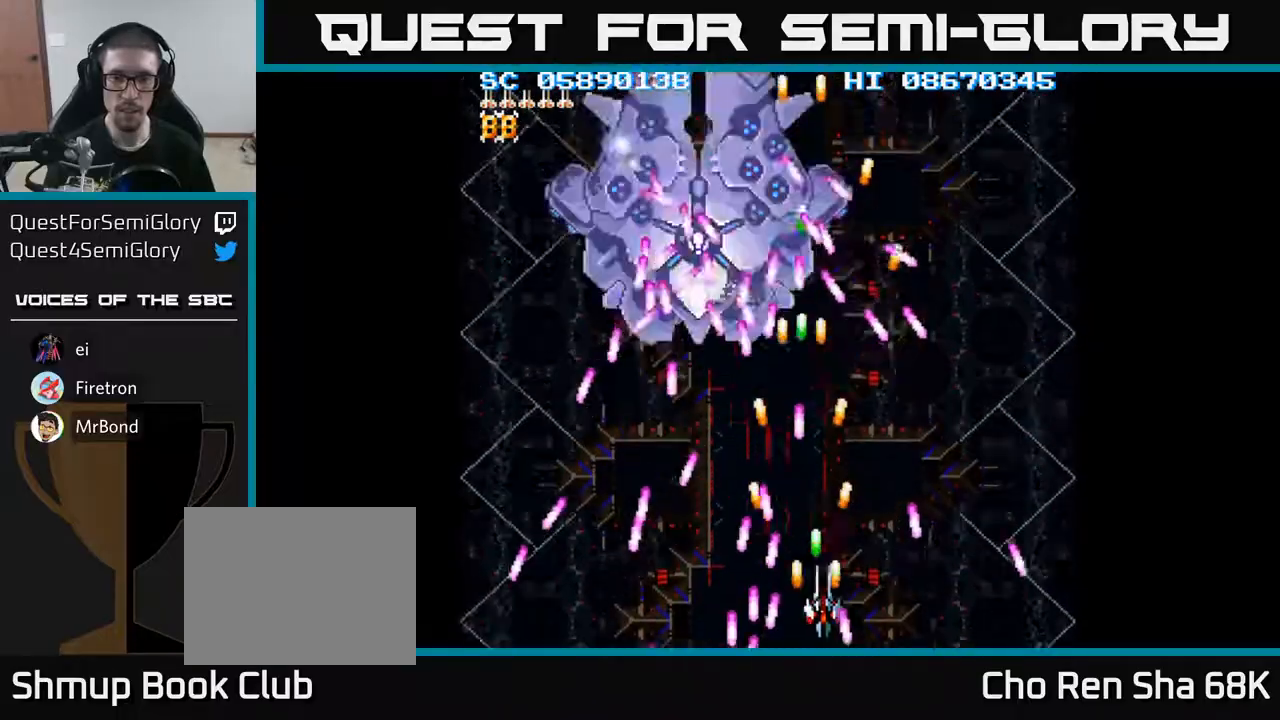
{"buttons": ["A"], "events": [[83, "DPAD_RIGHT", "up"], [300, "DPAD_UP", "down"], [450, "DPAD_UP", "up"]]}
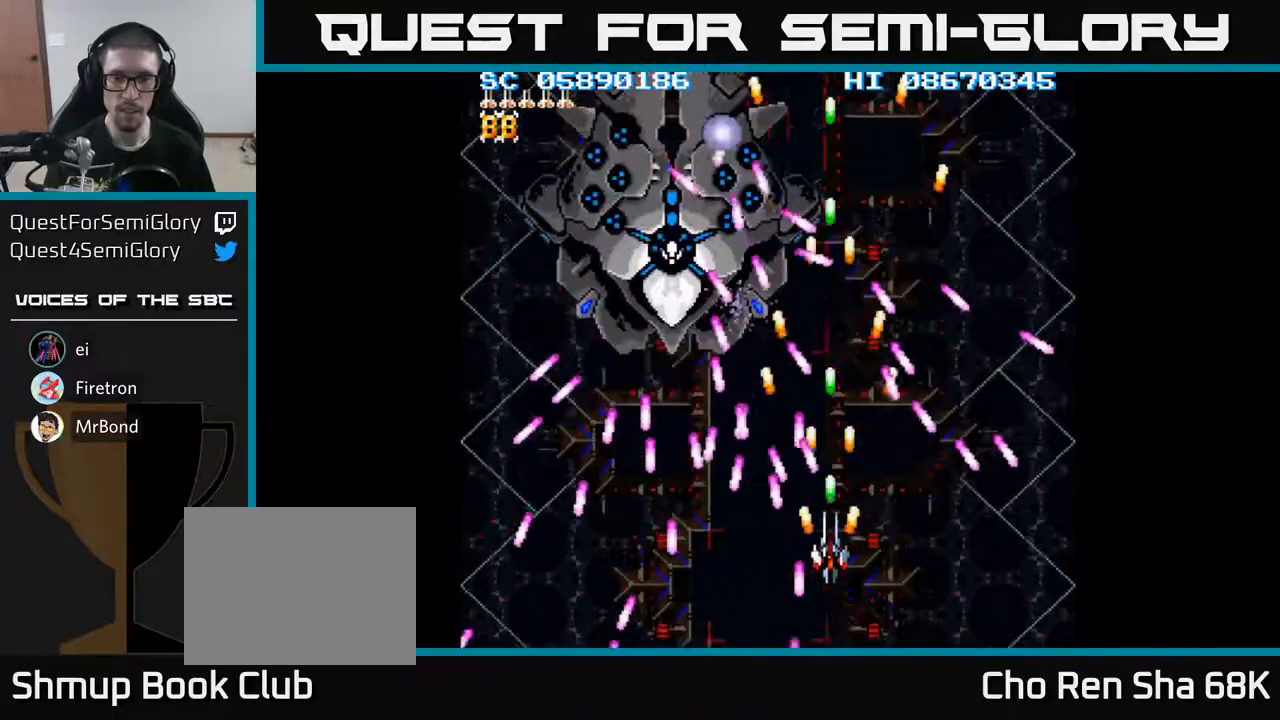
{"buttons": ["A"], "events": [[150, "DPAD_RIGHT", "down"], [183, "DPAD_DOWN", "down"], [250, "DPAD_DOWN", "up"], [367, "DPAD_RIGHT", "up"], [433, "DPAD_UP", "down"], [483, "DPAD_UP", "up"]]}
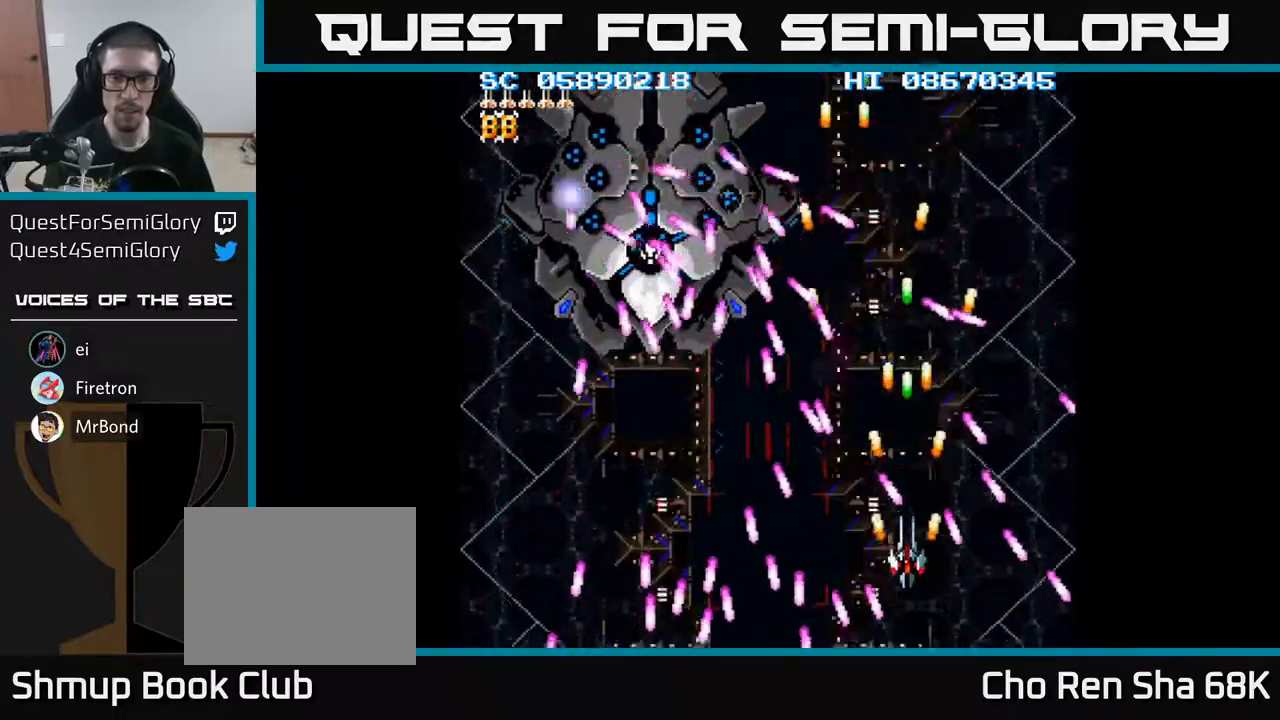
{"buttons": ["A", "DPAD_LEFT"], "events": [[150, "DPAD_DOWN", "down"], [183, "DPAD_LEFT", "down"], [233, "DPAD_DOWN", "up"], [233, "DPAD_LEFT", "up"], [467, "DPAD_LEFT", "down"]]}
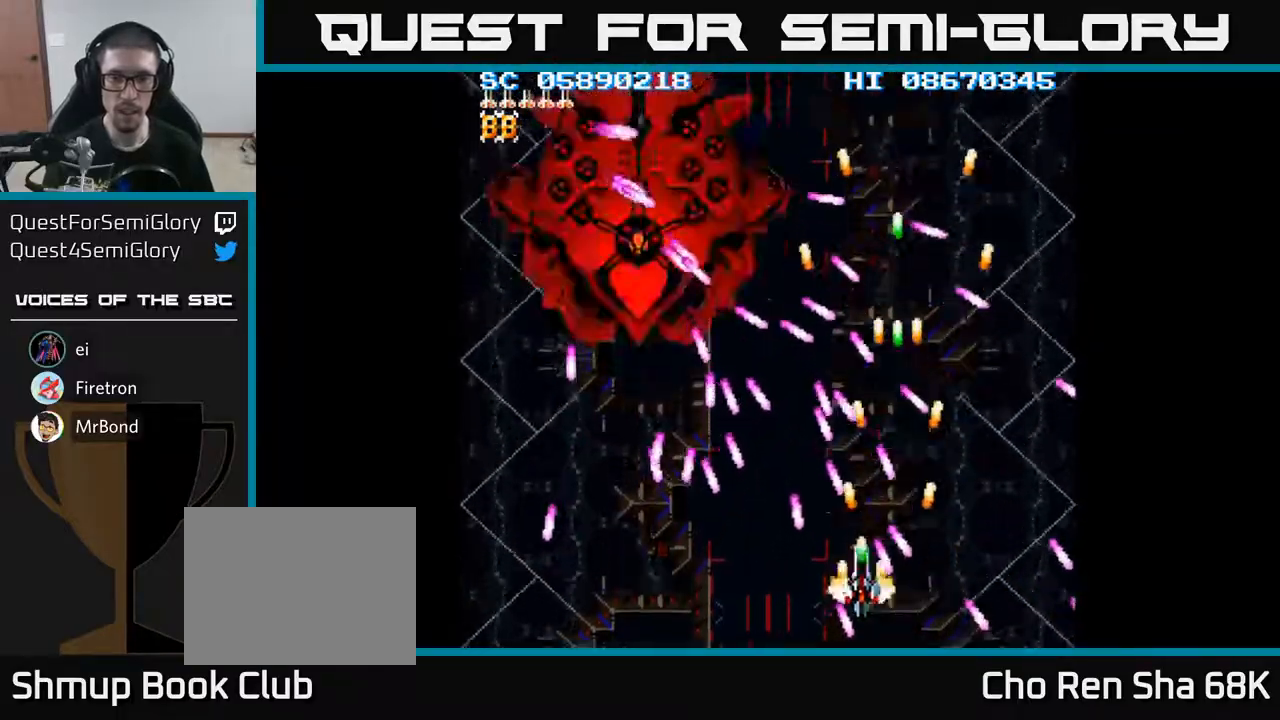
{"buttons": ["A"], "events": [[67, "DPAD_LEFT", "up"], [450, "DPAD_LEFT", "down"], [483, "DPAD_LEFT", "up"]]}
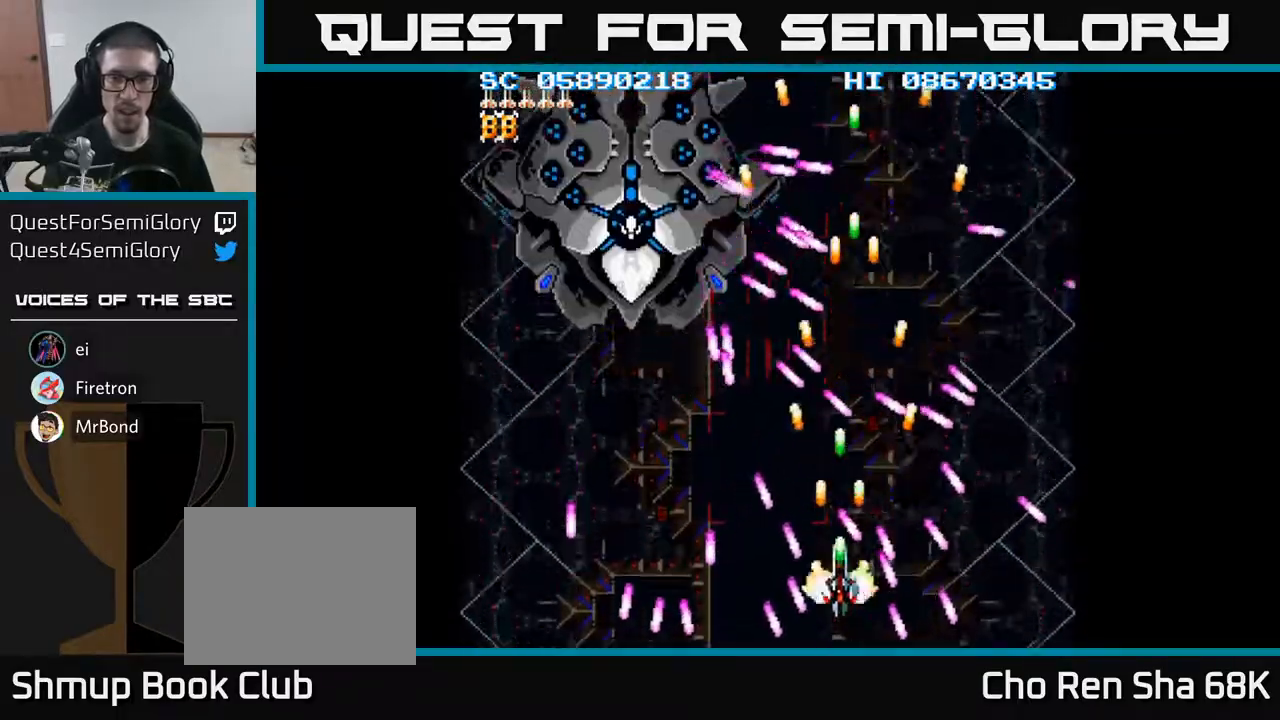
{"buttons": ["A", "DPAD_UP"], "events": [[333, "DPAD_UP", "down"]]}
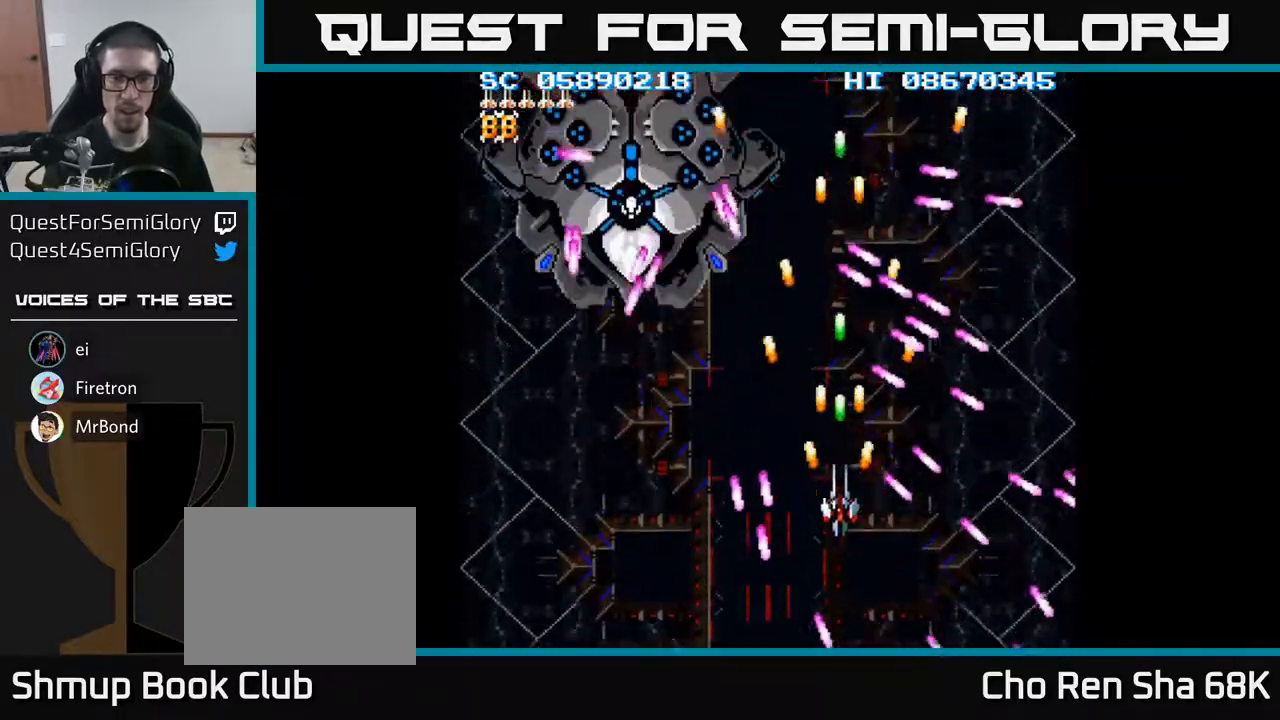
{"buttons": ["A", "DPAD_UP", "DPAD_LEFT"], "events": [[67, "DPAD_LEFT", "down"], [150, "DPAD_UP", "up"], [500, "DPAD_UP", "down"]]}
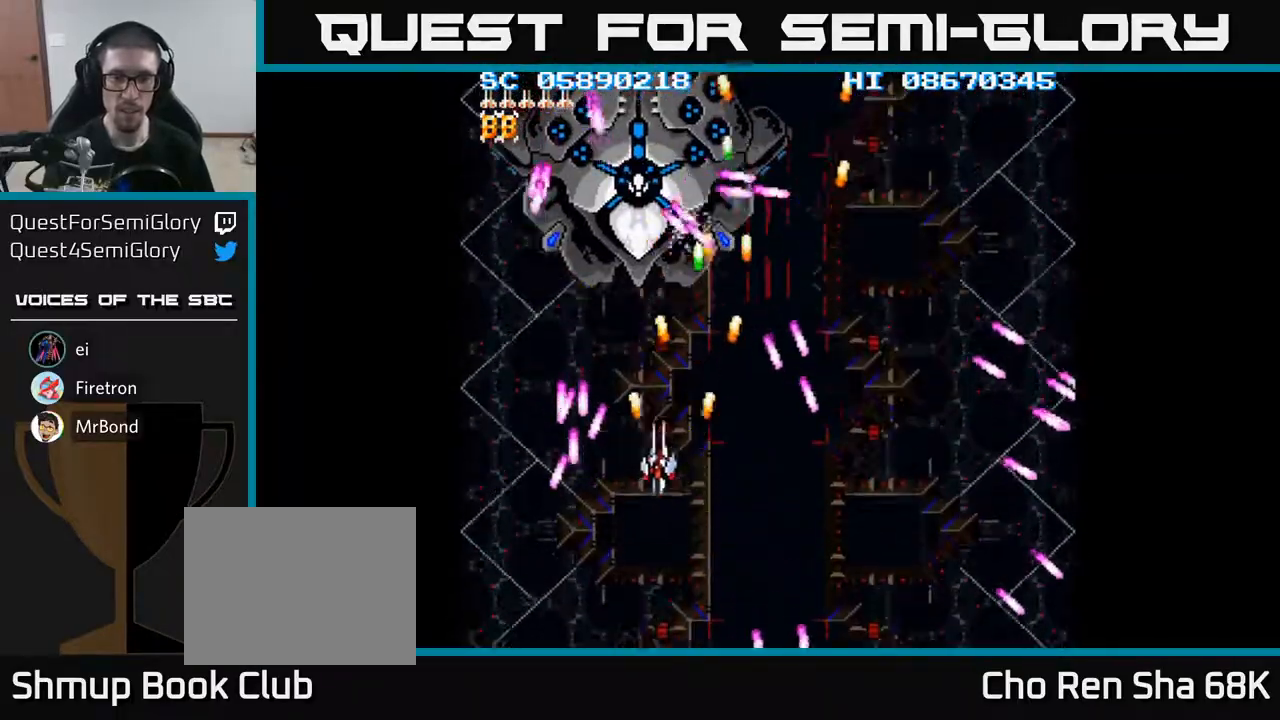
{"buttons": ["A"], "events": [[50, "DPAD_LEFT", "up"], [183, "DPAD_UP", "up"]]}
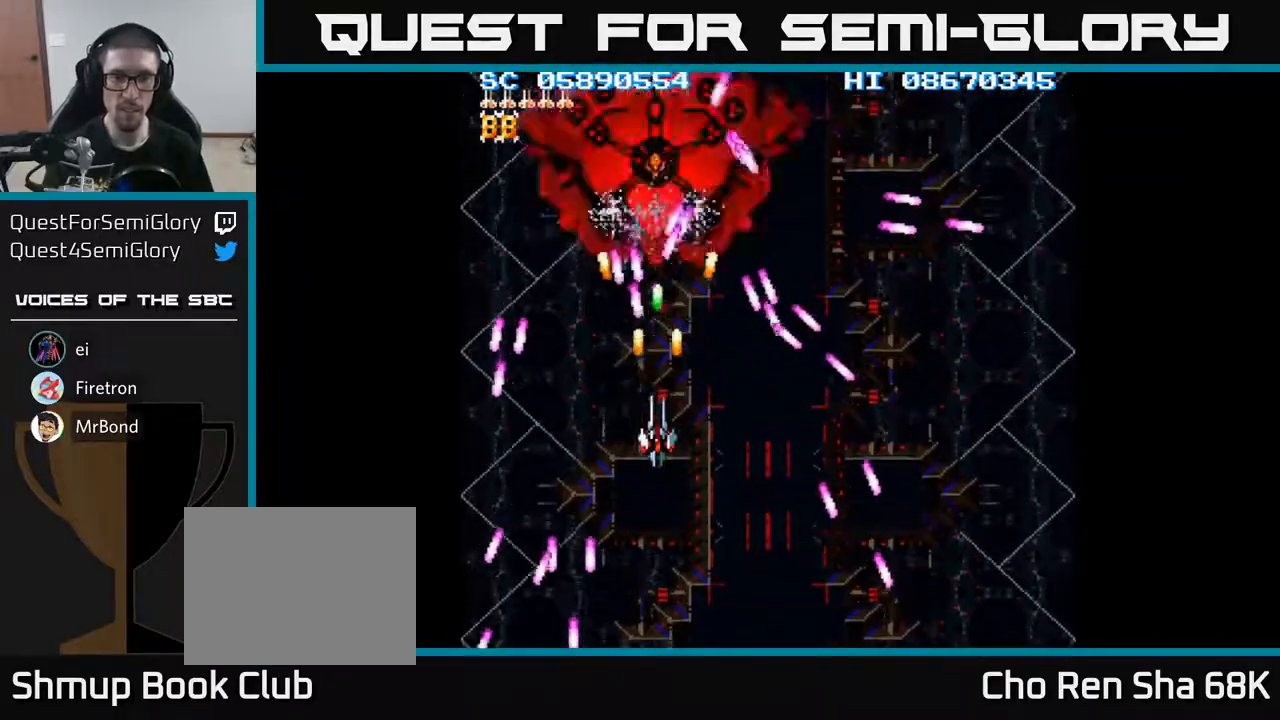
{"buttons": ["A", "DPAD_UP", "DPAD_RIGHT"], "events": [[17, "DPAD_DOWN", "down"], [167, "DPAD_RIGHT", "down"], [233, "DPAD_DOWN", "up"], [350, "DPAD_RIGHT", "up"], [450, "DPAD_RIGHT", "down"], [467, "DPAD_UP", "down"]]}
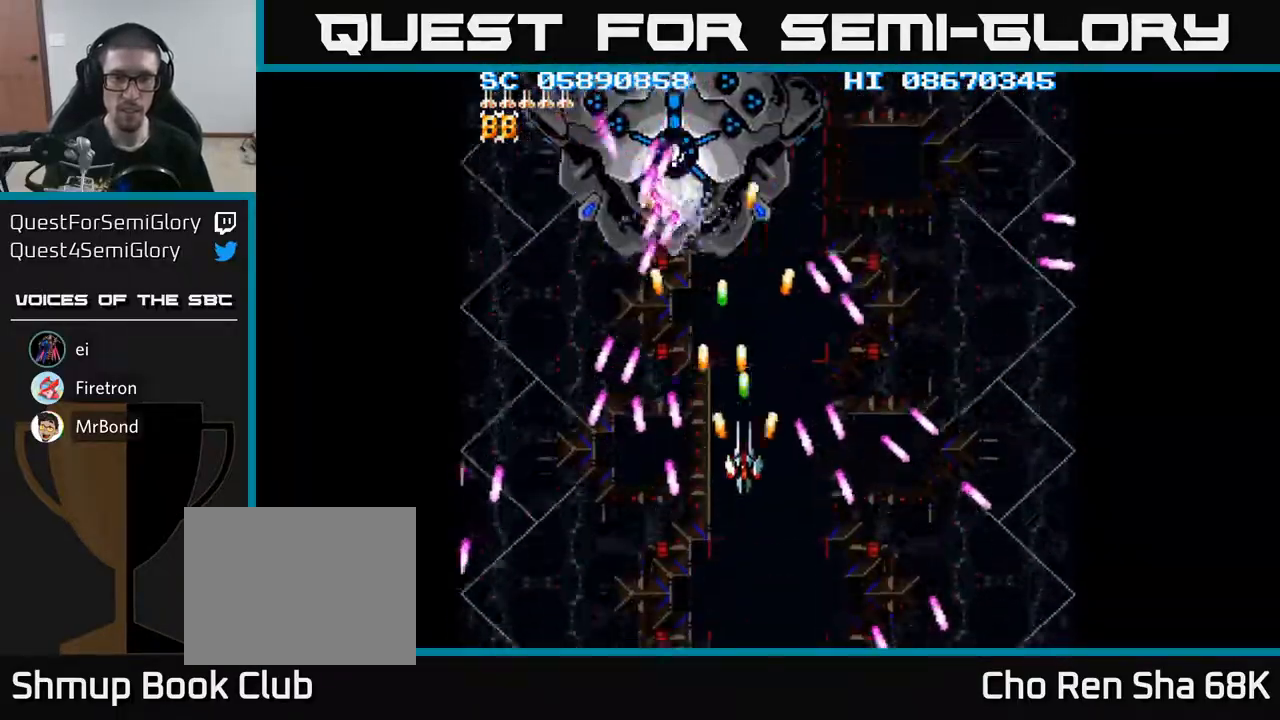
{"buttons": ["A", "DPAD_DOWN", "DPAD_RIGHT"], "events": [[17, "DPAD_RIGHT", "up"], [200, "DPAD_UP", "up"], [350, "DPAD_LEFT", "down"], [367, "DPAD_DOWN", "down"], [450, "DPAD_LEFT", "up"], [500, "DPAD_RIGHT", "down"]]}
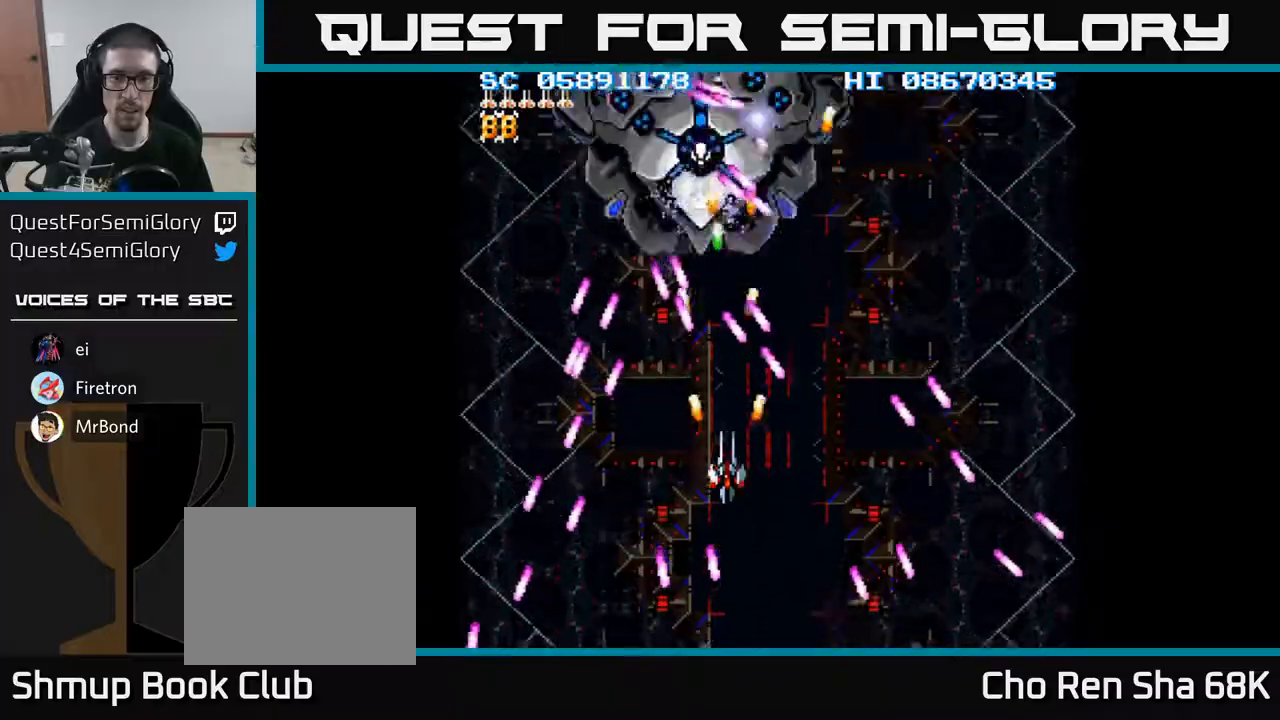
{"buttons": ["A"], "events": [[33, "DPAD_RIGHT", "up"], [133, "DPAD_DOWN", "up"], [283, "DPAD_DOWN", "down"], [450, "DPAD_DOWN", "up"]]}
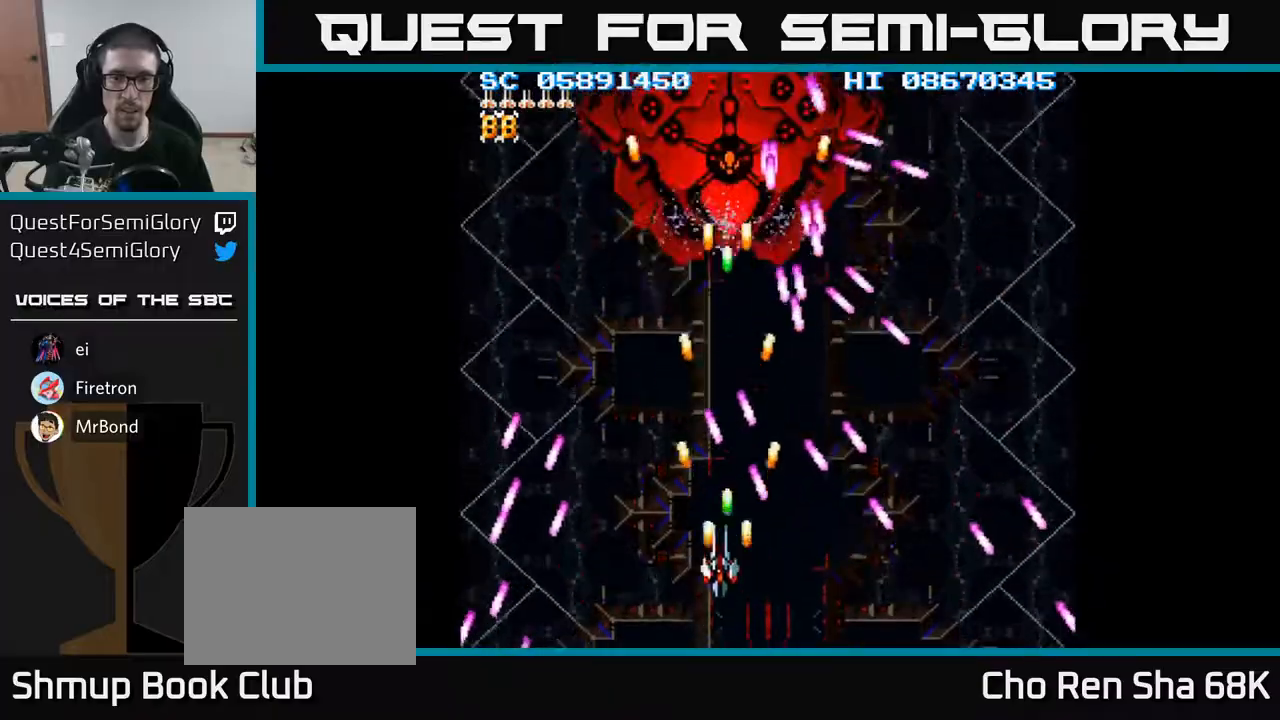
{"buttons": ["A"], "events": [[33, "DPAD_LEFT", "down"], [83, "DPAD_UP", "down"], [167, "DPAD_LEFT", "up"], [250, "DPAD_RIGHT", "down"], [400, "DPAD_RIGHT", "up"], [467, "DPAD_UP", "up"]]}
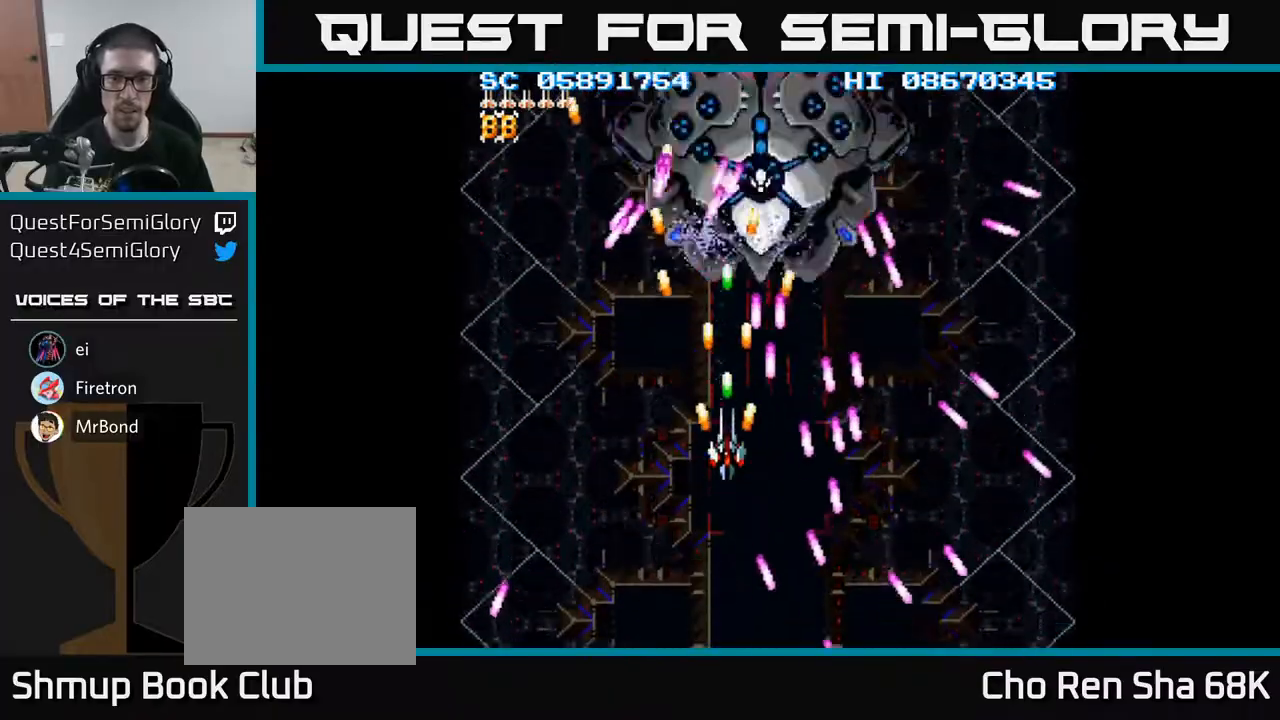
{"buttons": ["A"], "events": [[167, "DPAD_UP", "down"], [300, "DPAD_RIGHT", "down"], [383, "DPAD_UP", "up"], [500, "DPAD_RIGHT", "up"]]}
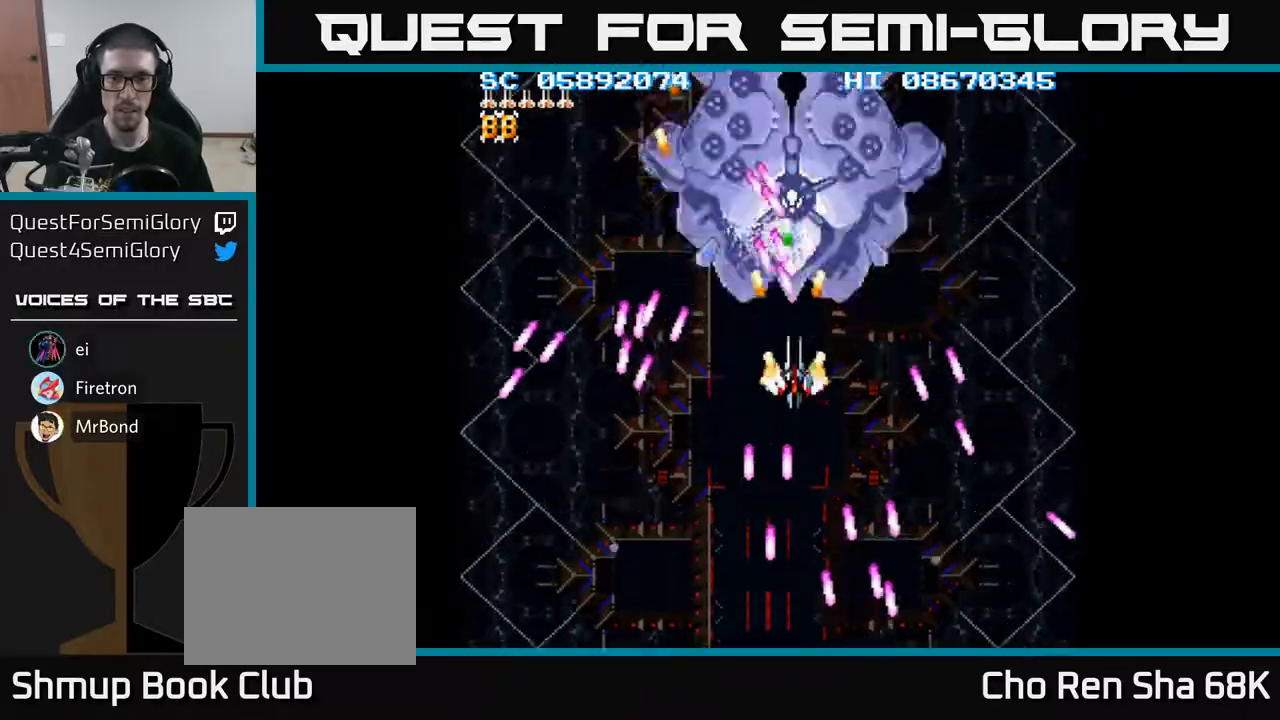
{"buttons": ["A", "DPAD_DOWN"], "events": [[83, "DPAD_DOWN", "down"]]}
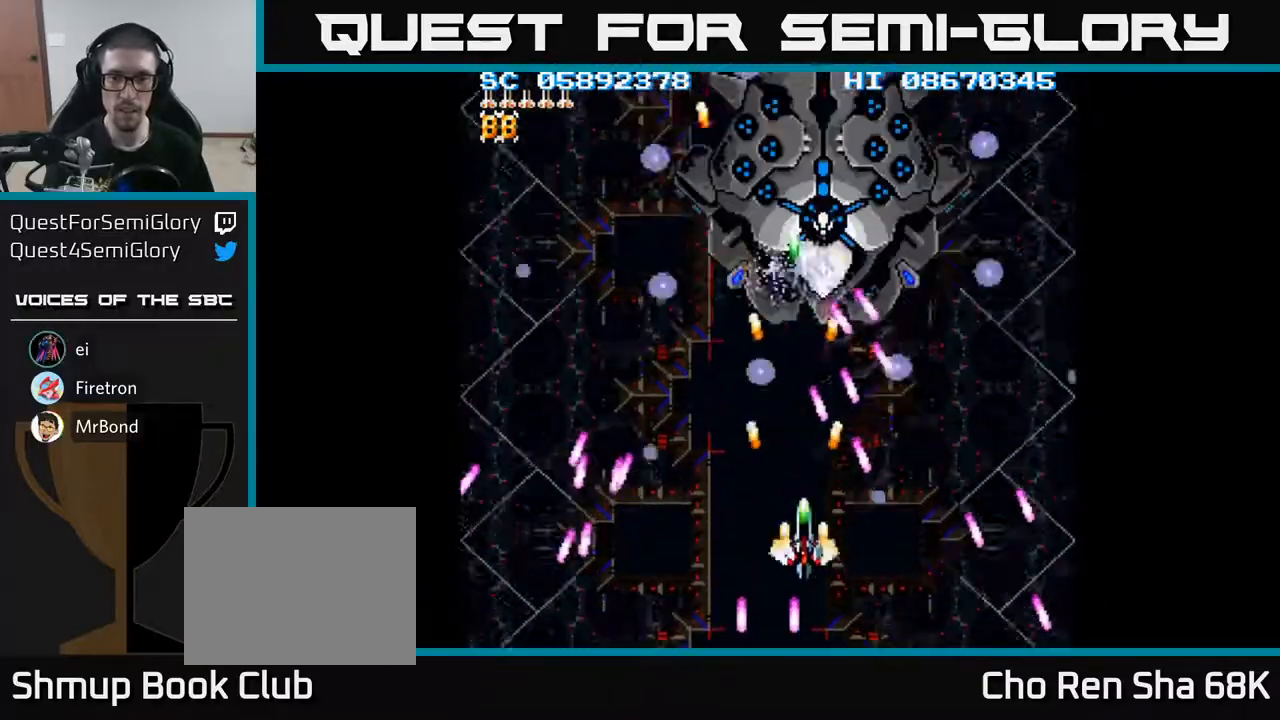
{"buttons": ["A"], "events": [[17, "DPAD_RIGHT", "down"], [167, "DPAD_RIGHT", "up"], [283, "DPAD_DOWN", "up"]]}
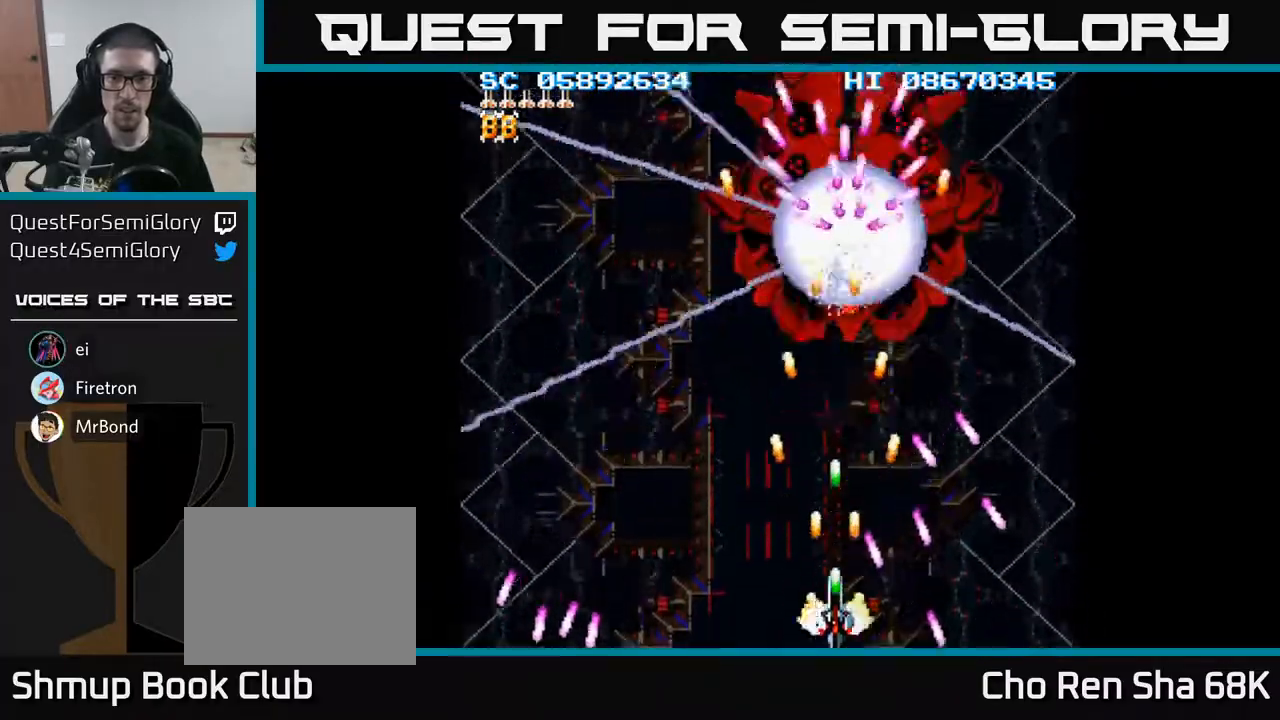
{"buttons": ["A"], "events": [[417, "DPAD_RIGHT", "down"], [500, "DPAD_RIGHT", "up"]]}
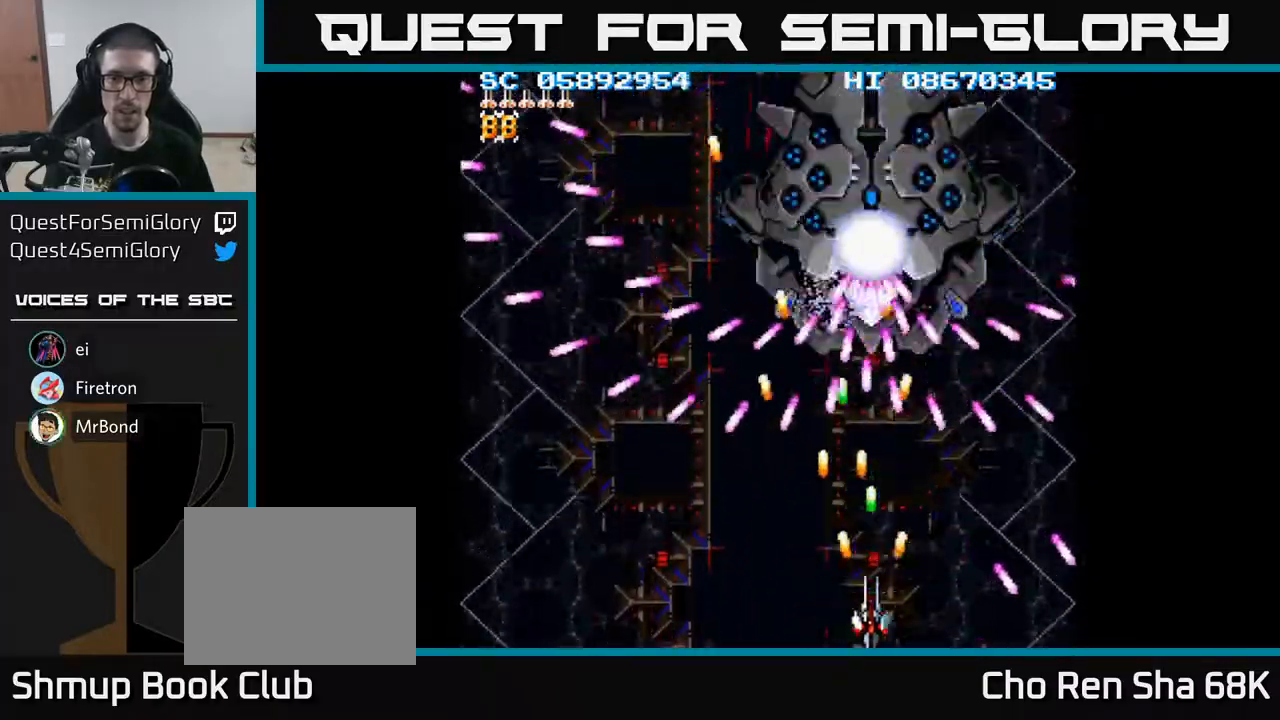
{"buttons": ["A"], "events": [[283, "DPAD_RIGHT", "down"], [367, "DPAD_RIGHT", "up"]]}
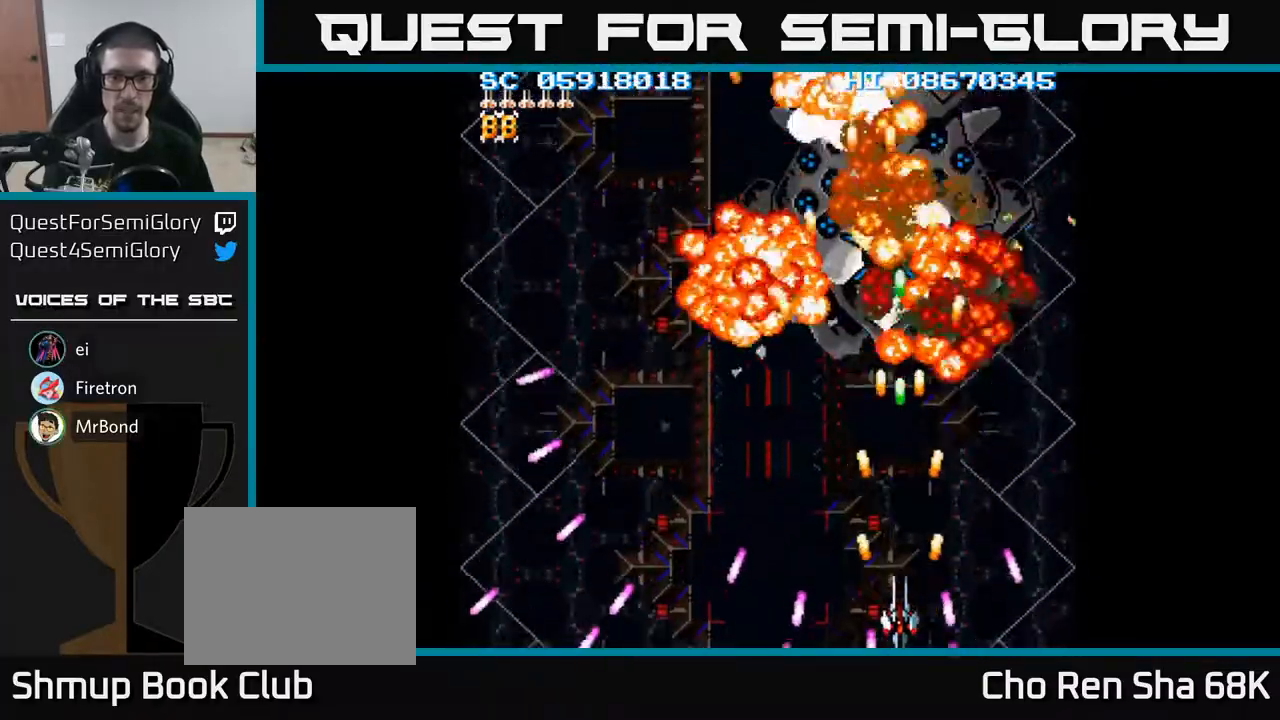
{"buttons": ["A", "DPAD_UP"], "events": [[317, "DPAD_LEFT", "down"], [400, "DPAD_UP", "down"], [417, "DPAD_LEFT", "up"]]}
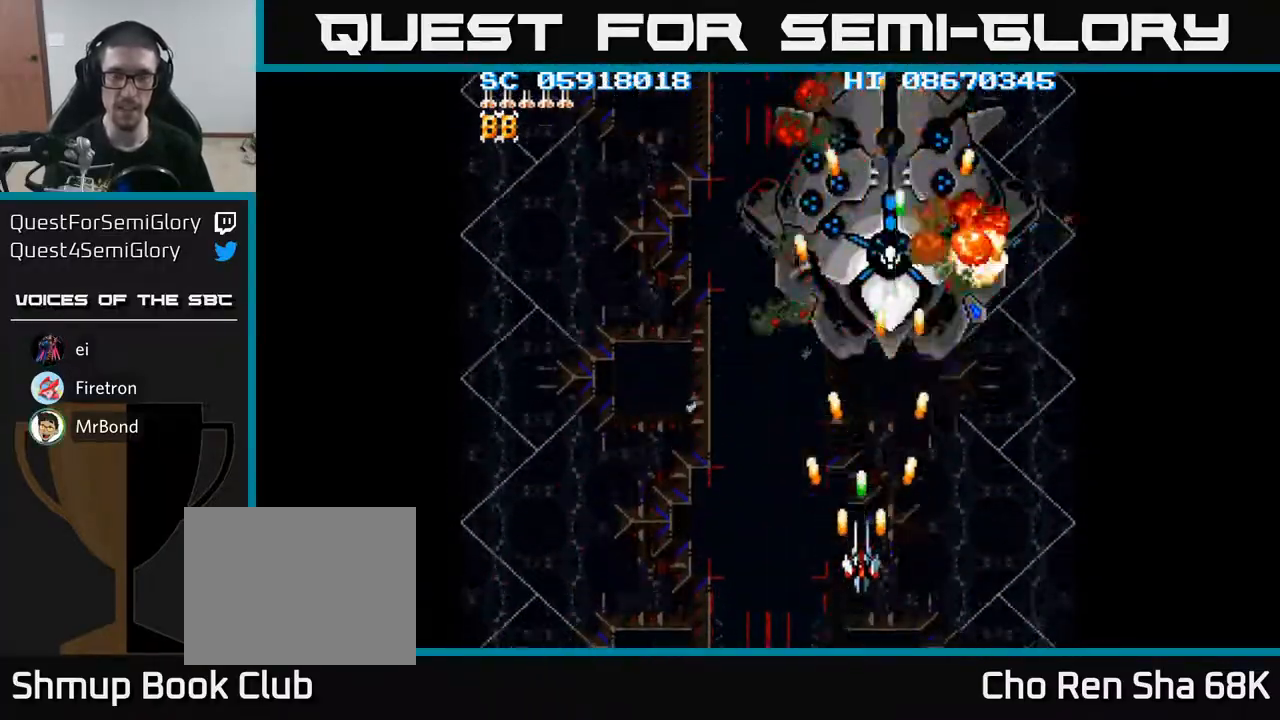
{"buttons": ["A"], "events": [[217, "DPAD_UP", "up"]]}
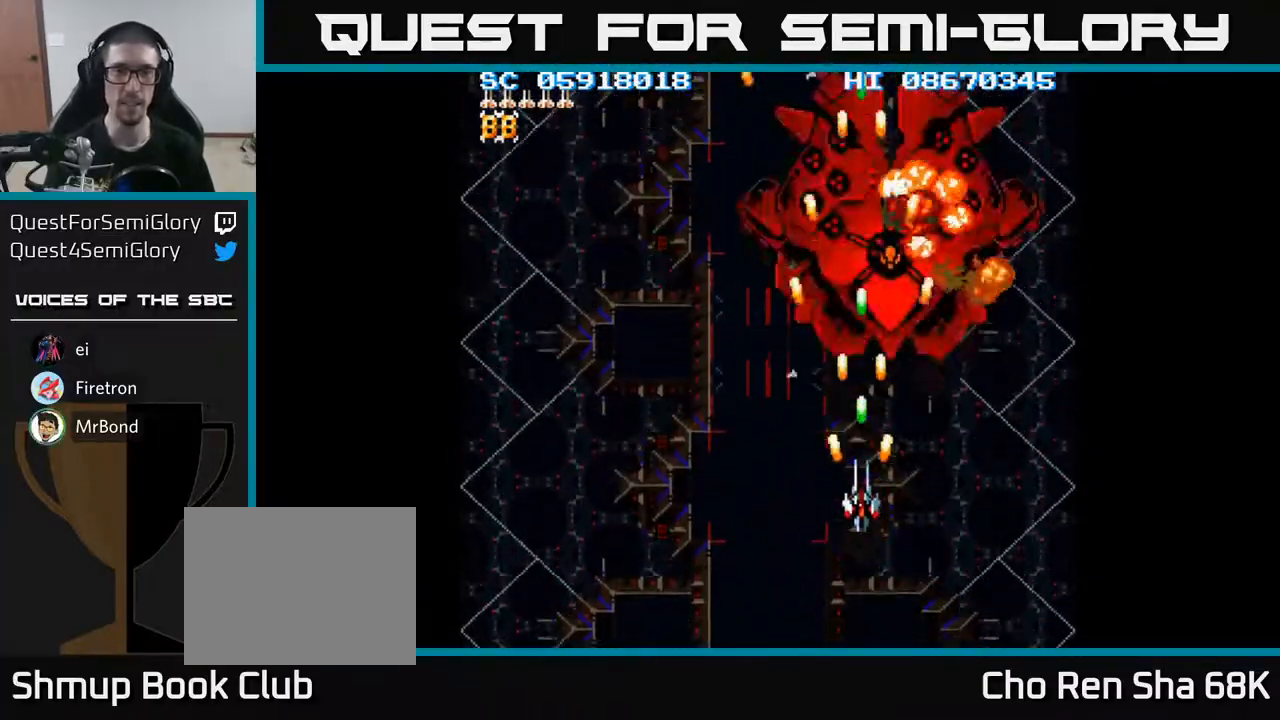
{"buttons": ["A", "DPAD_DOWN"], "events": [[367, "DPAD_DOWN", "down"]]}
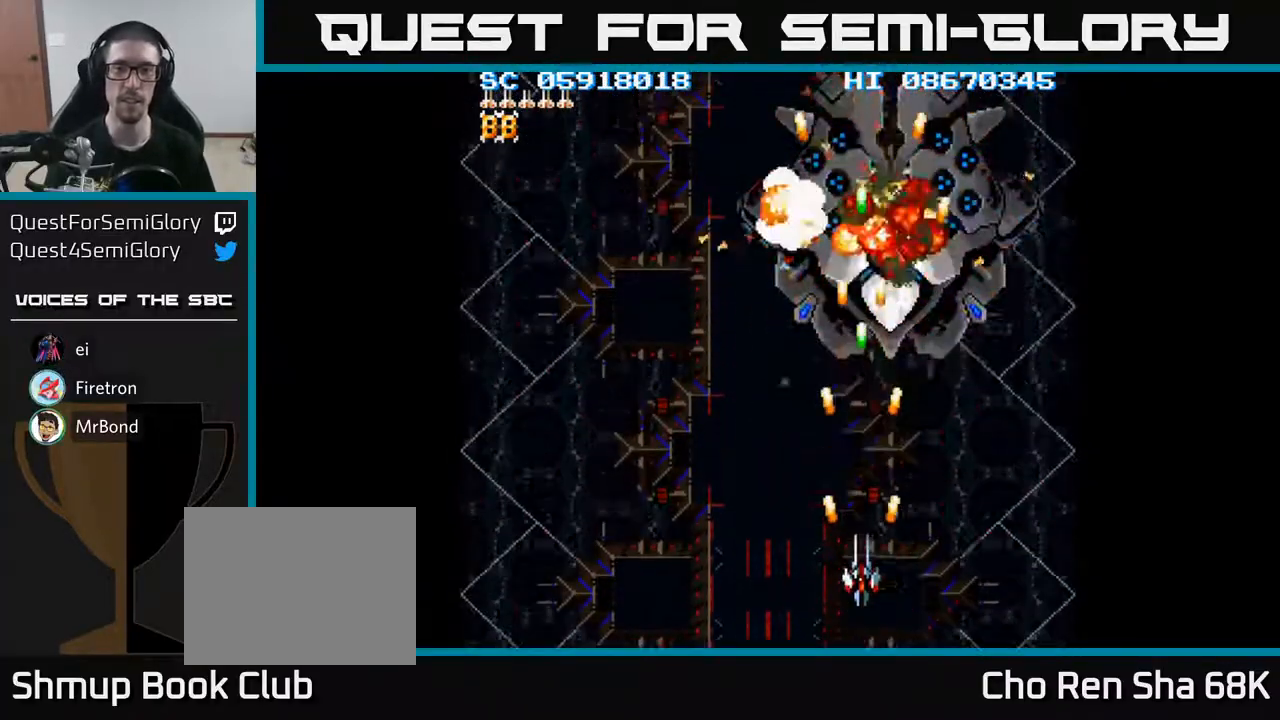
{"buttons": [], "events": [[67, "DPAD_RIGHT", "down"], [83, "DPAD_DOWN", "up"], [150, "DPAD_RIGHT", "up"], [167, "DPAD_UP", "down"], [250, "DPAD_LEFT", "down"], [283, "DPAD_UP", "up"], [300, "DPAD_LEFT", "up"], [450, "A", "up"]]}